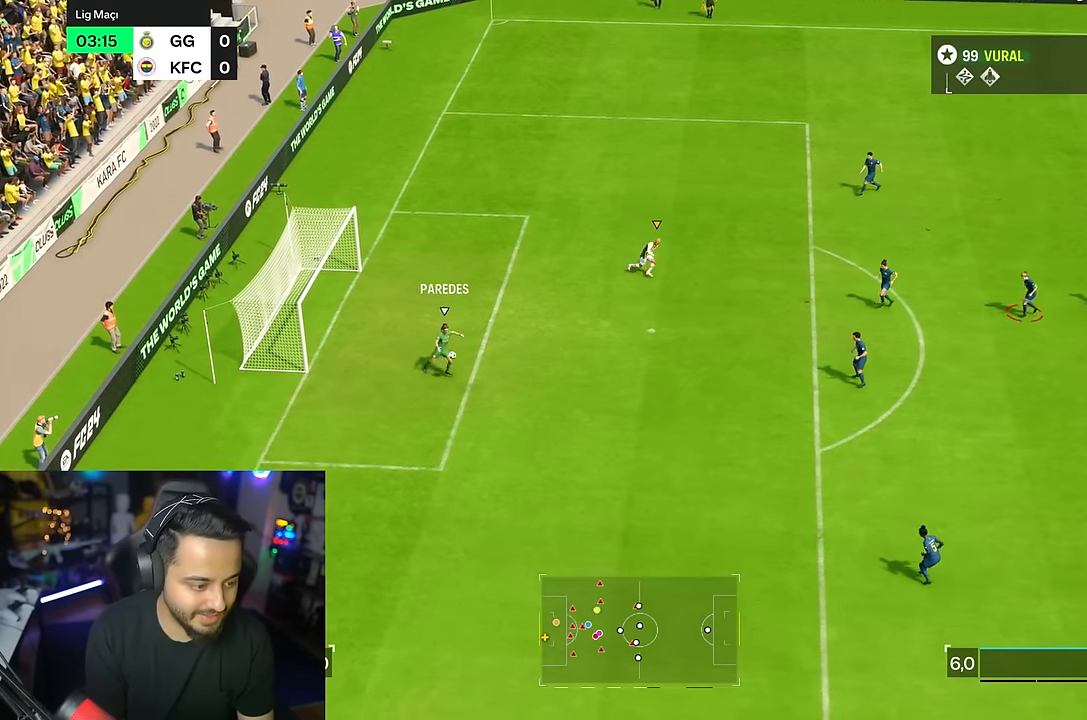
Gameplay with a controller (PlayStation layout); each line is a JSON object with the inputs held at the frame after it (dt_ms = milliseconds from this image to that frame). "events" lists button and stick changes between this image and that frame as [ms after this image, input, new state], when the widget could be followed in between. Not read: L1 L3 R3.
{"dt_ms": 500, "buttons": ["R2"], "left_stick": "down-right", "right_stick": "center", "events": [[83, "L2", "up"], [133, "L2", "down"], [450, "L2", "up"]]}
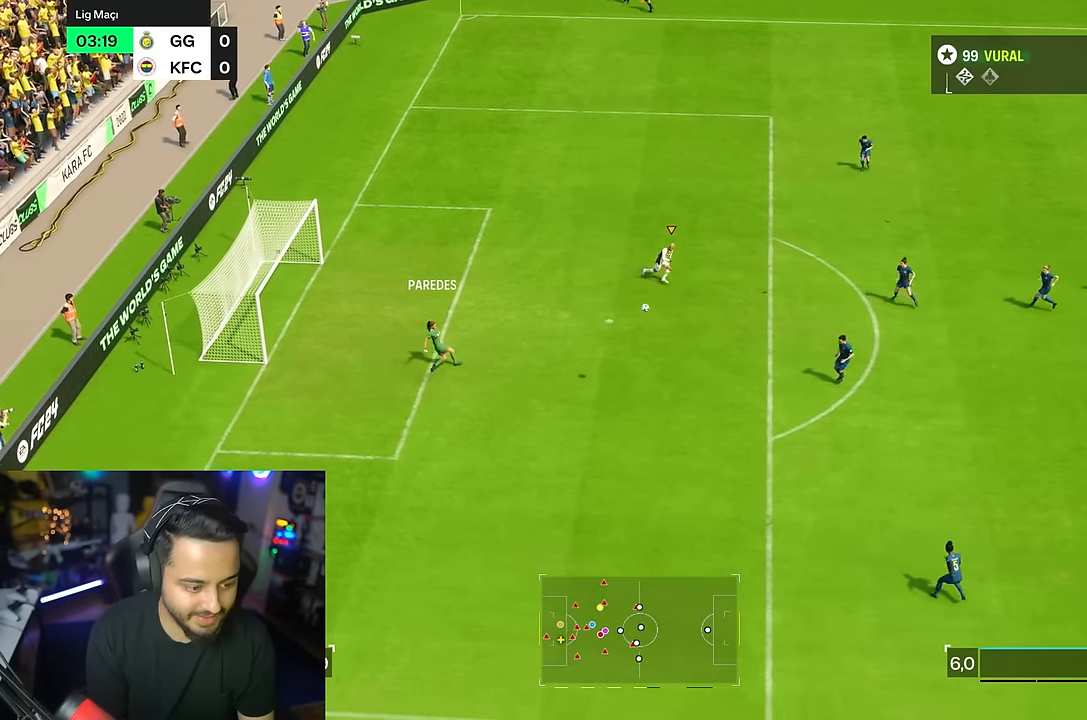
{"dt_ms": 500, "buttons": ["R2"], "left_stick": "down-right", "right_stick": "center", "events": []}
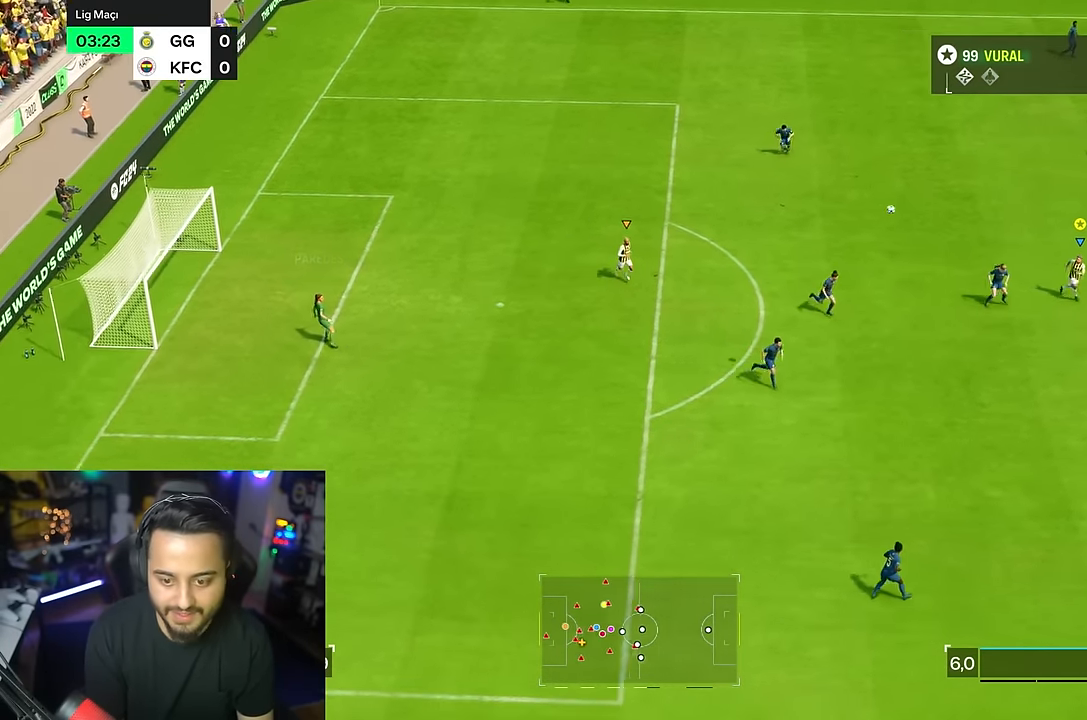
{"dt_ms": 500, "buttons": ["R2"], "left_stick": "down-right", "right_stick": "center", "events": []}
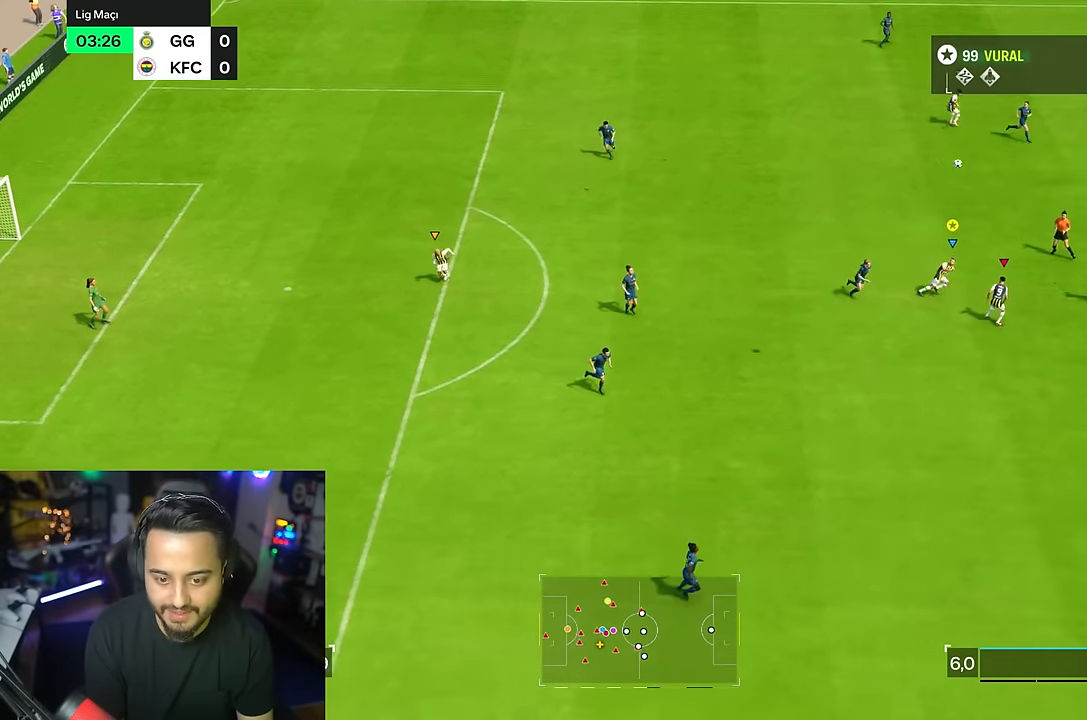
{"dt_ms": 500, "buttons": [], "left_stick": "right", "right_stick": "center", "events": [[383, "left_stick", "right"], [400, "R2", "up"]]}
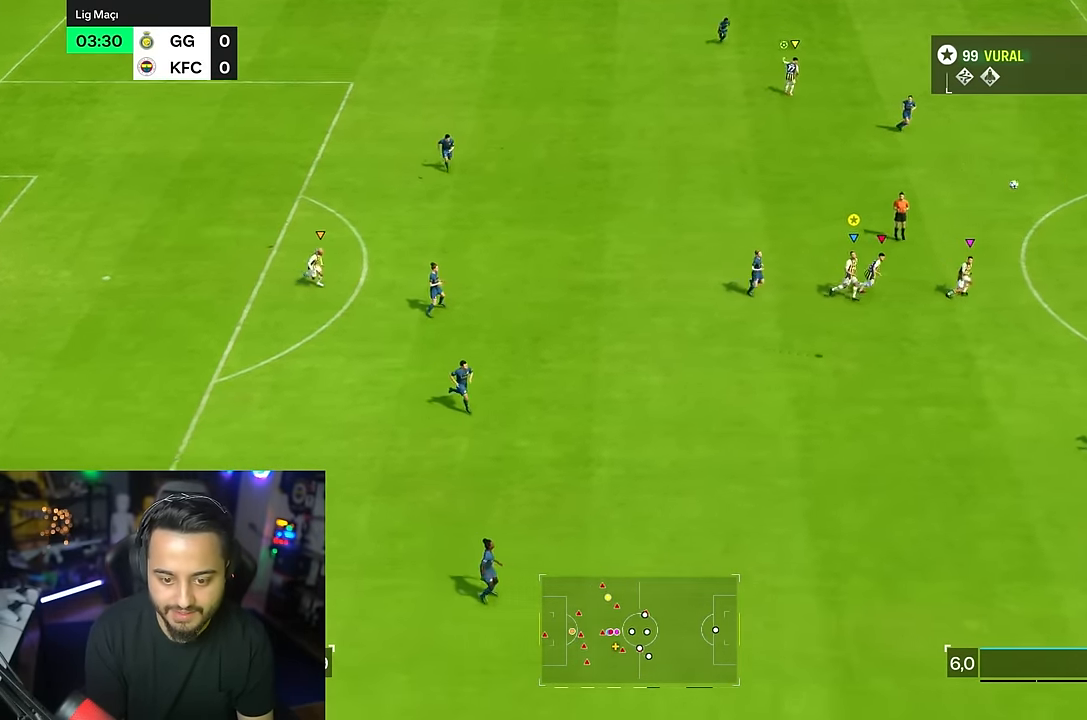
{"dt_ms": 500, "buttons": [], "left_stick": "right", "right_stick": "center", "events": []}
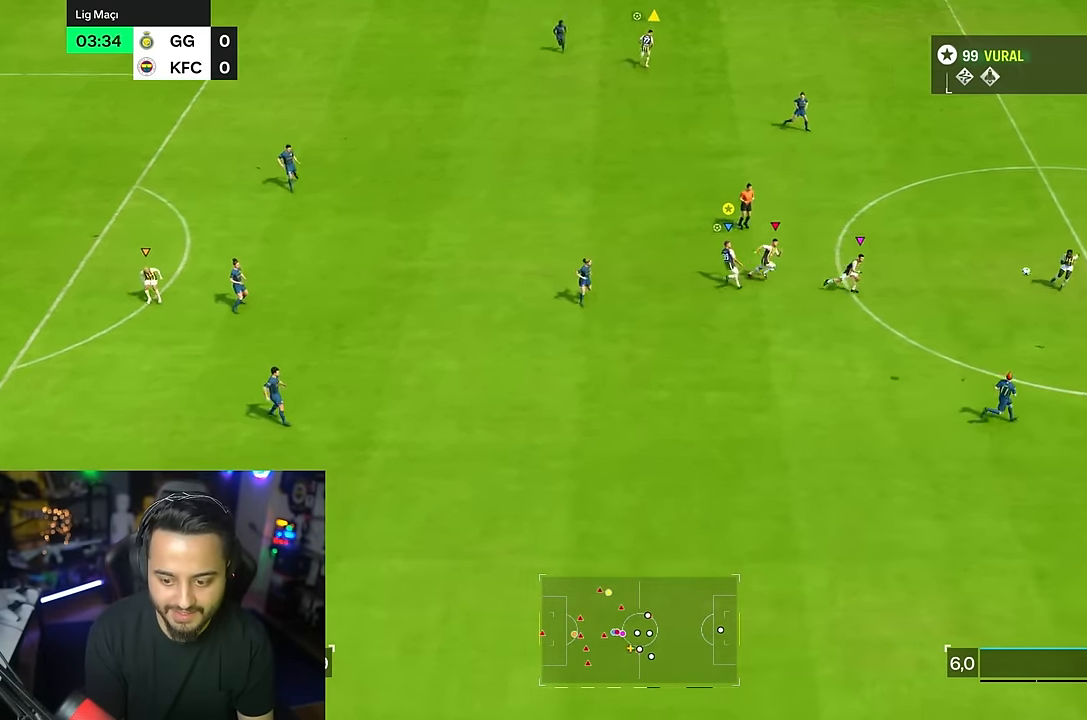
{"dt_ms": 500, "buttons": [], "left_stick": "down-right", "right_stick": "center", "events": [[350, "left_stick", "down-right"]]}
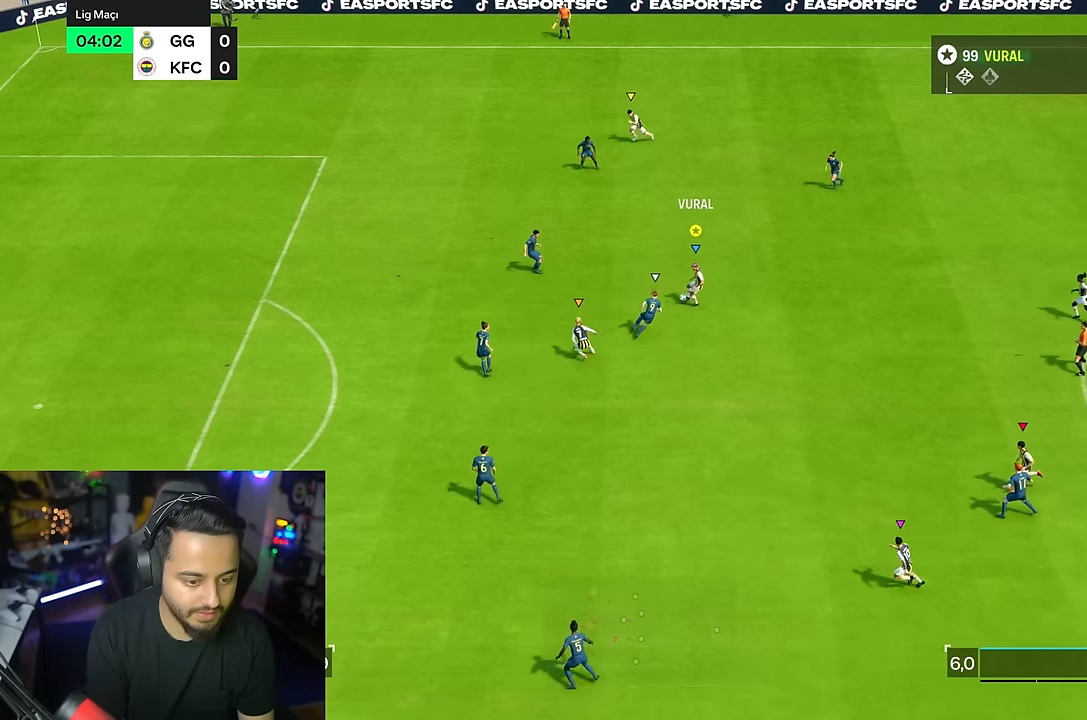
{"dt_ms": 500, "buttons": [], "left_stick": "down-right", "right_stick": "center", "events": []}
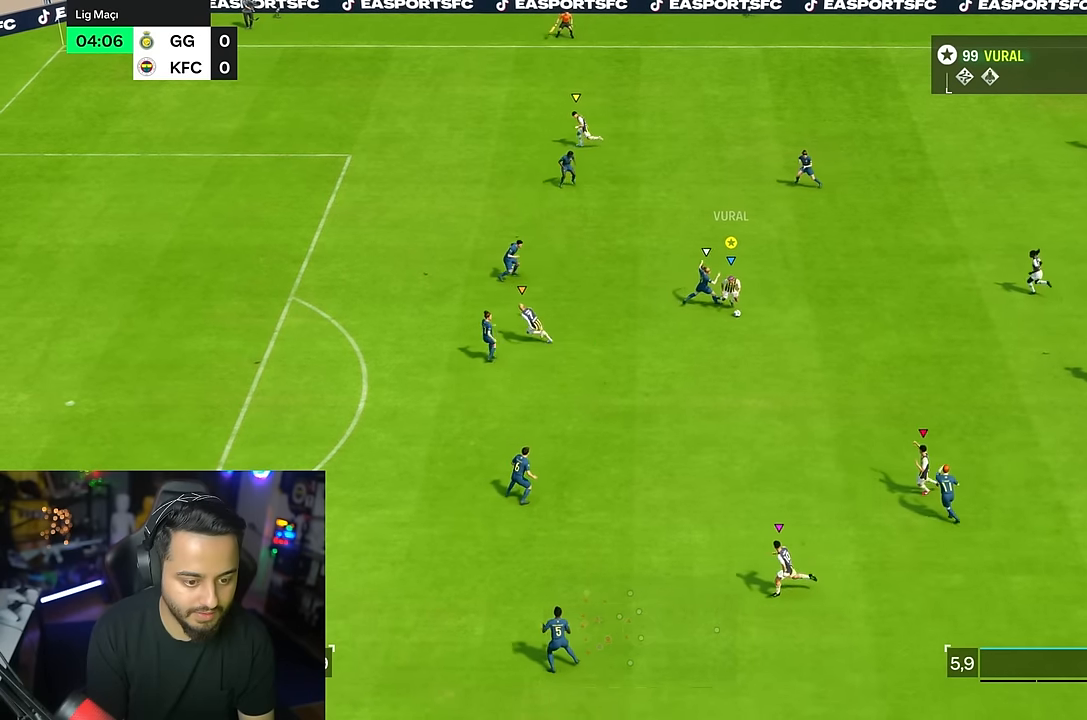
{"dt_ms": 500, "buttons": [], "left_stick": "down", "right_stick": "center", "events": [[284, "left_stick", "down"]]}
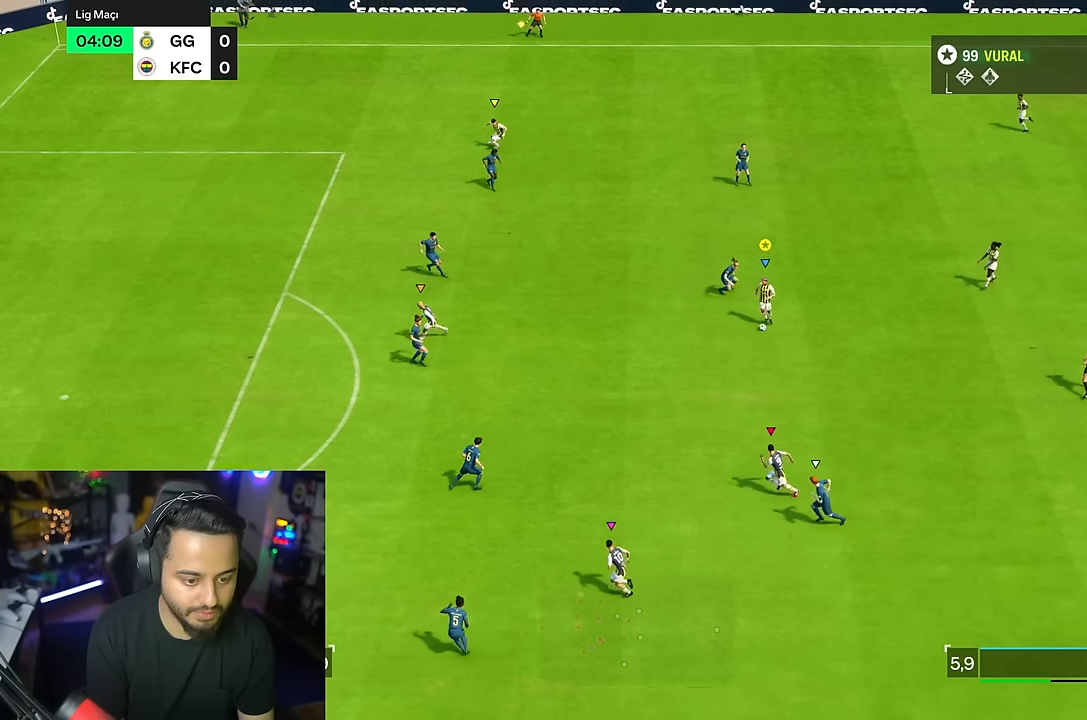
{"dt_ms": 500, "buttons": ["R2"], "left_stick": "down", "right_stick": "center", "events": [[284, "R2", "down"]]}
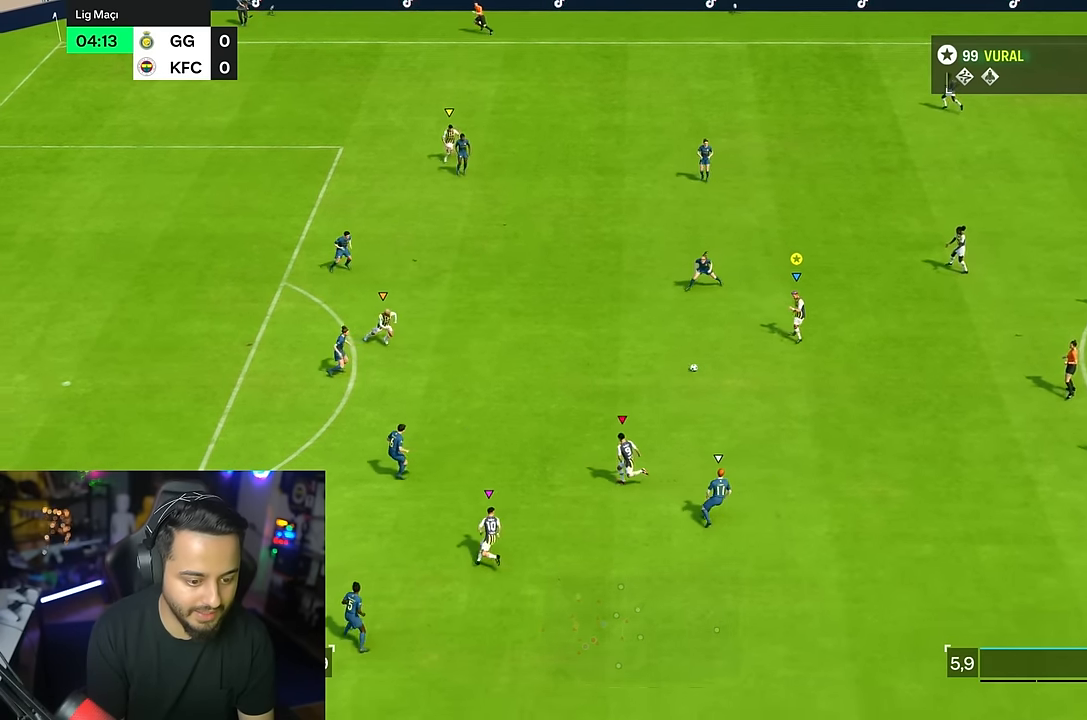
{"dt_ms": 500, "buttons": [], "left_stick": "down", "right_stick": "center", "events": [[400, "R2", "up"]]}
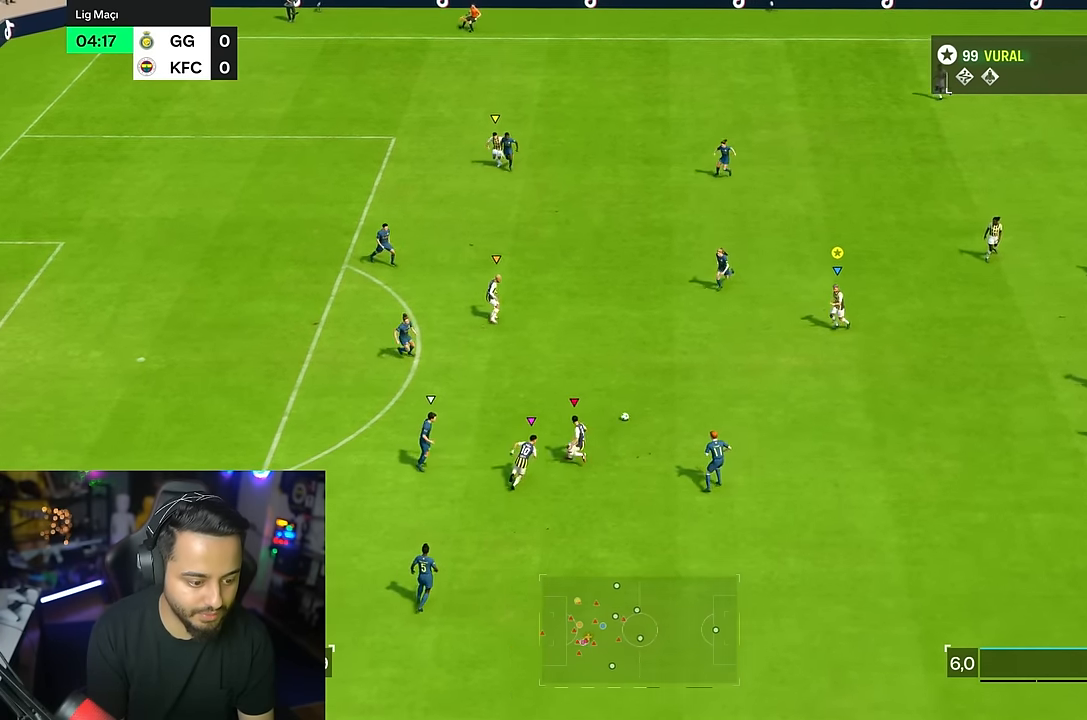
{"dt_ms": 500, "buttons": [], "left_stick": "down", "right_stick": "center", "events": []}
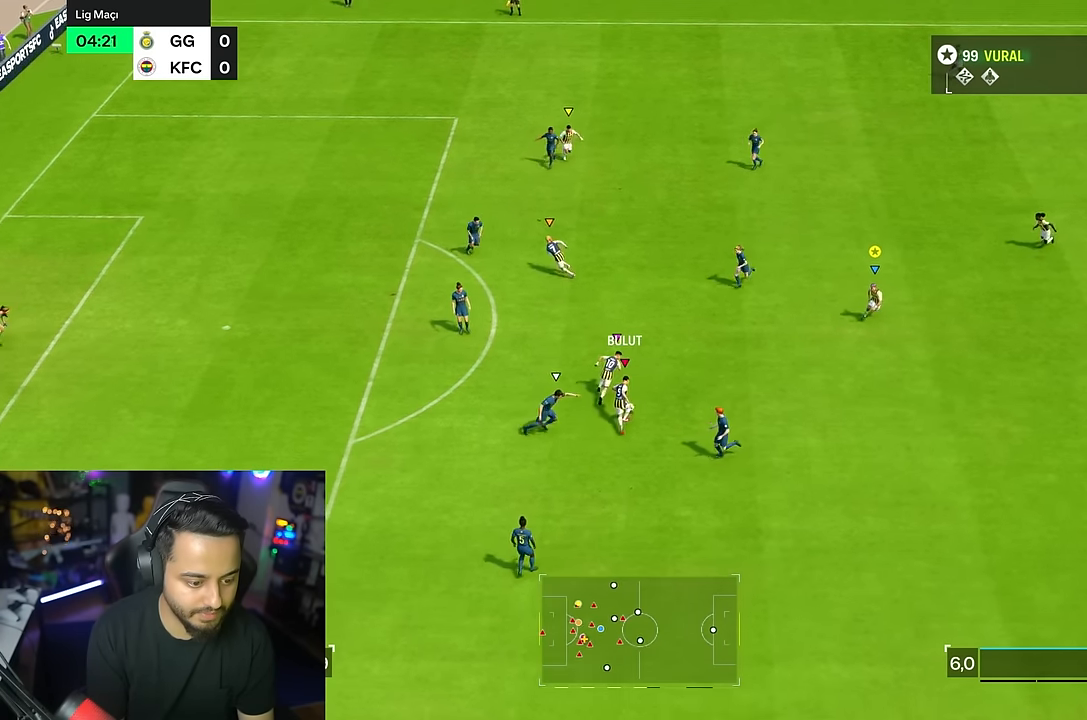
{"dt_ms": 500, "buttons": [], "left_stick": "down", "right_stick": "center", "events": []}
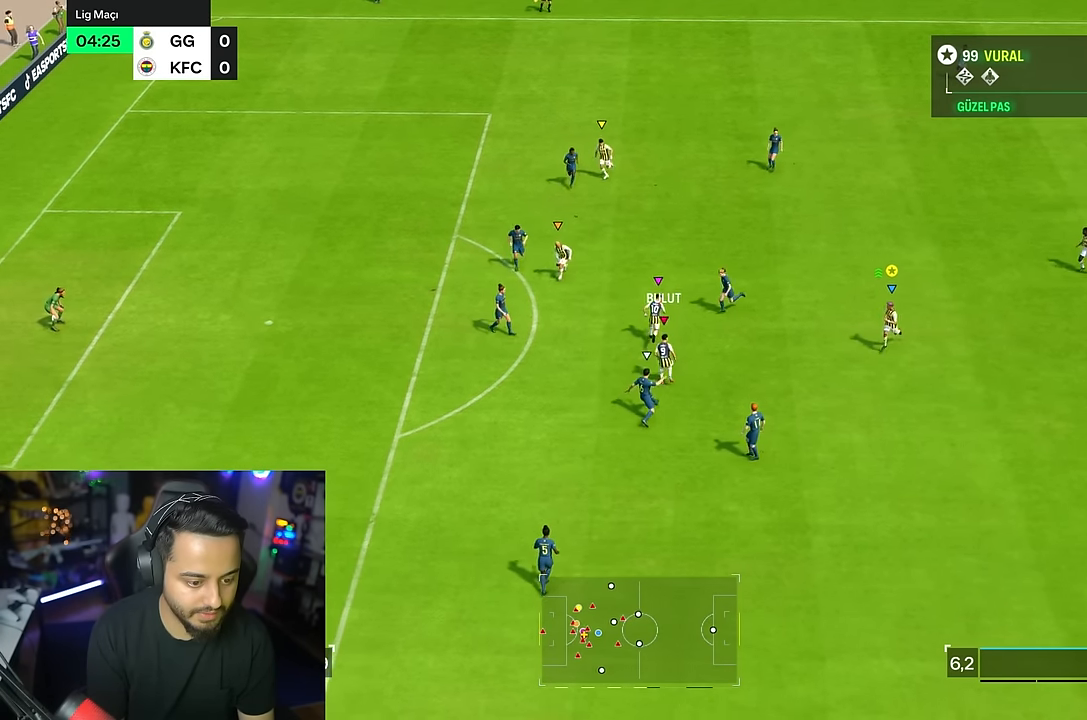
{"dt_ms": 500, "buttons": [], "left_stick": "down-left", "right_stick": "center", "events": [[334, "left_stick", "down-left"]]}
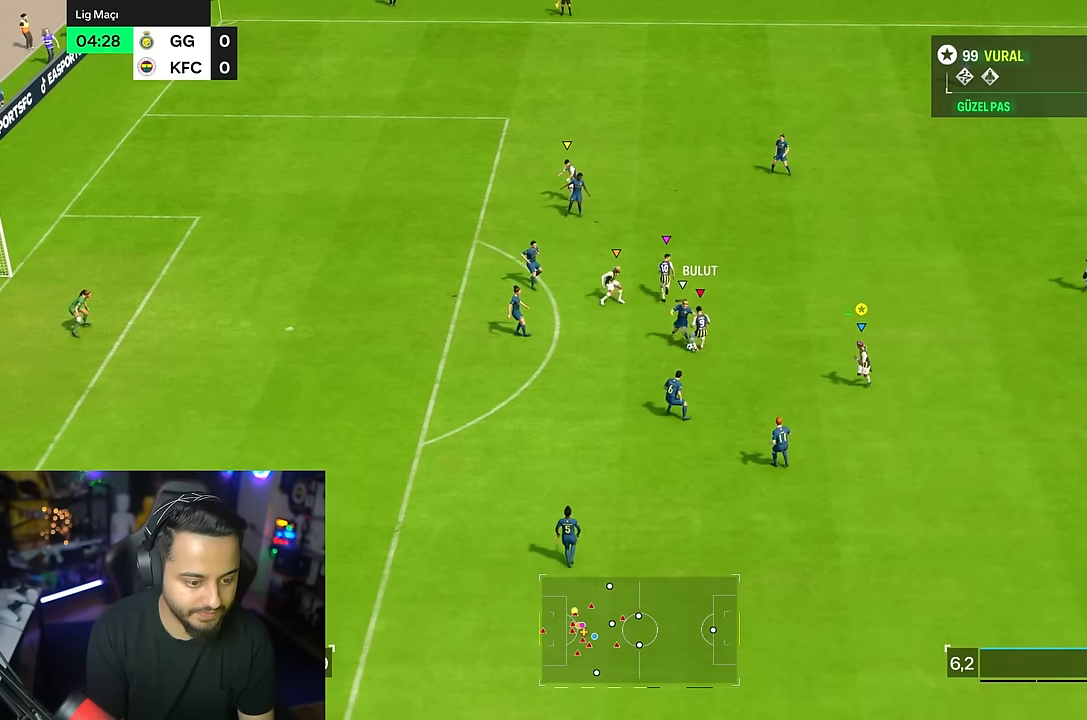
{"dt_ms": 500, "buttons": [], "left_stick": "left", "right_stick": "center", "events": [[417, "left_stick", "left"]]}
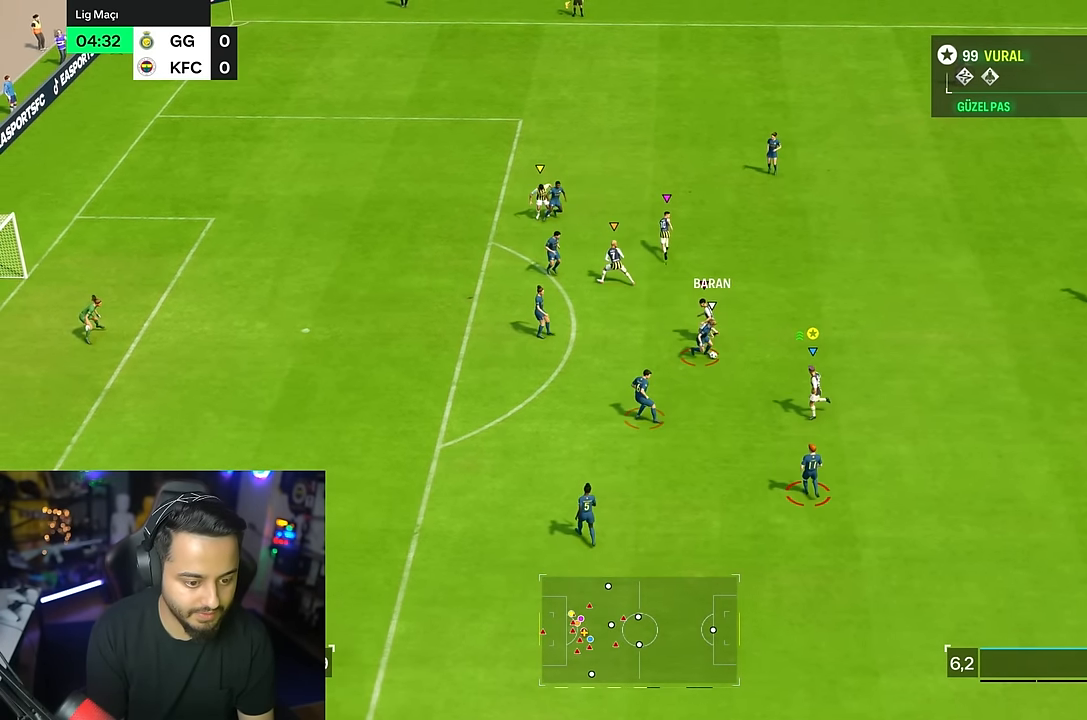
{"dt_ms": 500, "buttons": ["R2"], "left_stick": "up", "right_stick": "center", "events": [[50, "left_stick", "down-left"], [317, "left_stick", "left"], [334, "R2", "down"], [450, "left_stick", "up"]]}
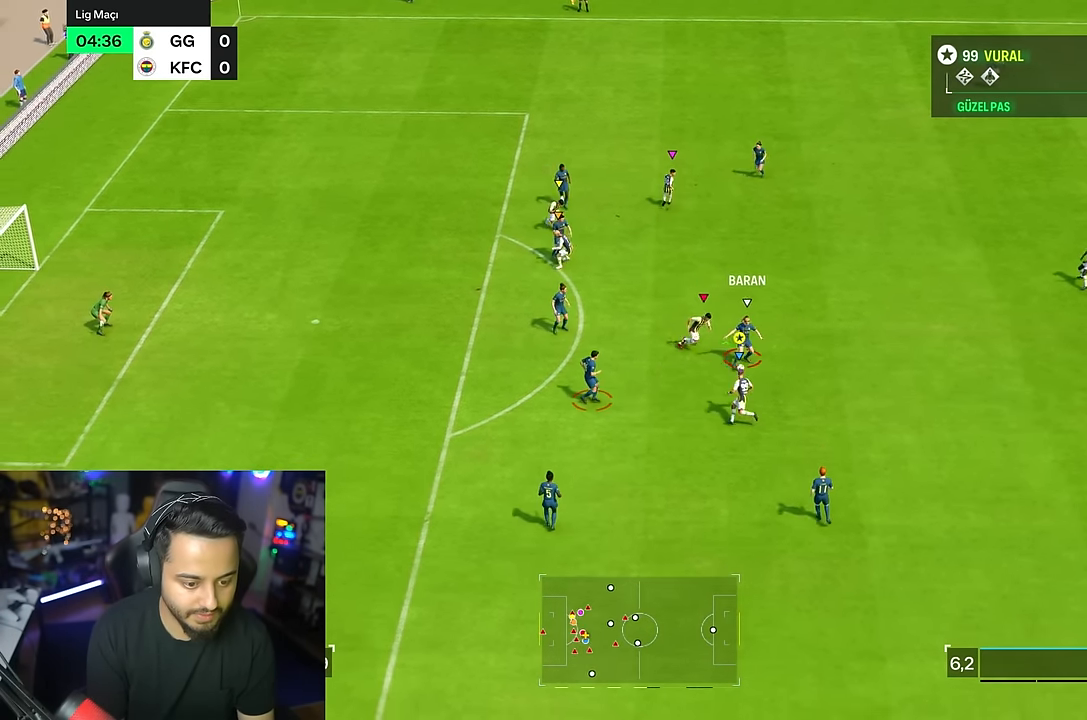
{"dt_ms": 500, "buttons": ["R2"], "left_stick": "right", "right_stick": "center"}
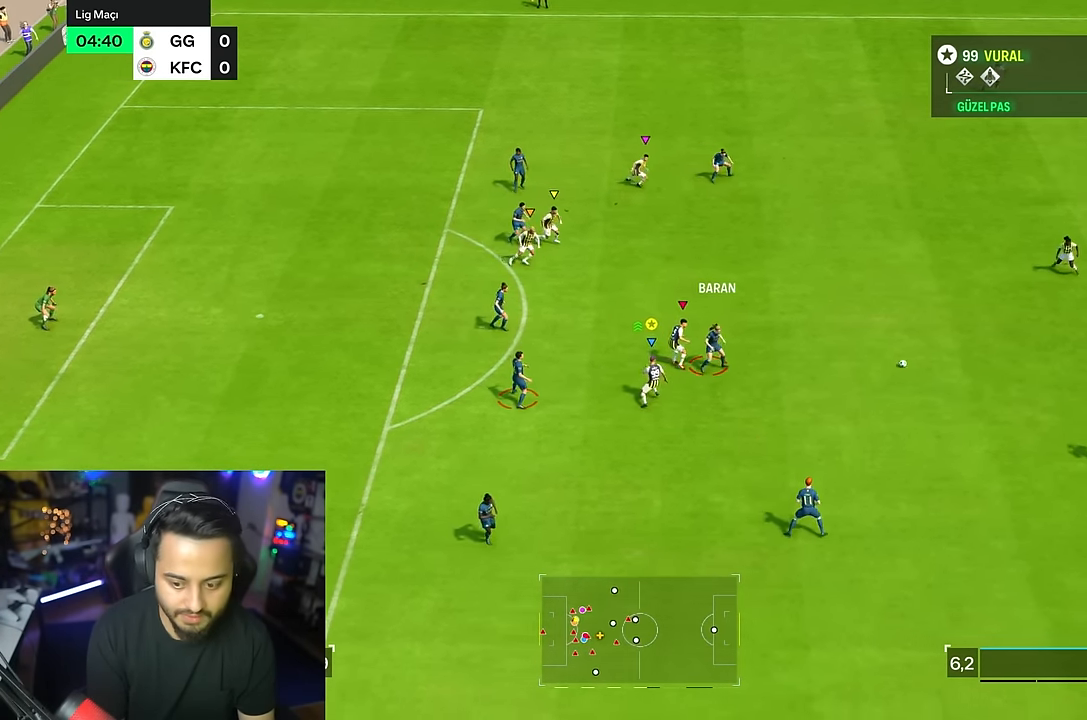
{"dt_ms": 1000, "buttons": ["R1"], "left_stick": "down-right", "right_stick": "center"}
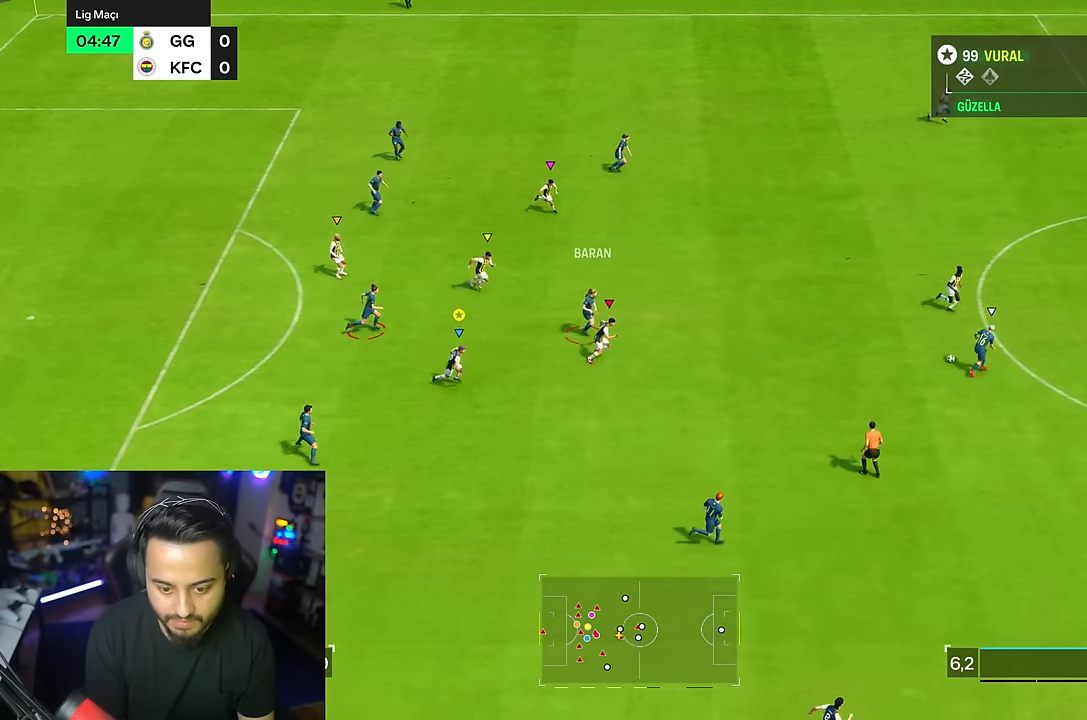
{"dt_ms": 500, "buttons": ["R1"], "left_stick": "down-right", "right_stick": "center", "events": []}
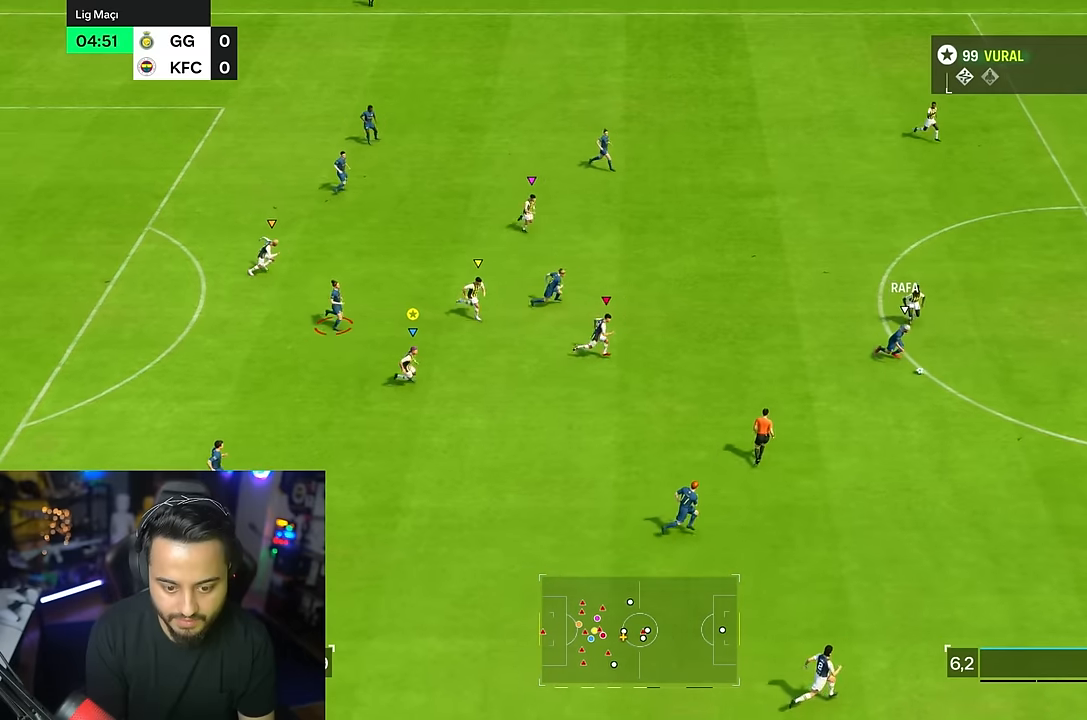
{"dt_ms": 500, "buttons": ["R1"], "left_stick": "down-right", "right_stick": "center", "events": [[384, "R1", "up"], [484, "R1", "down"]]}
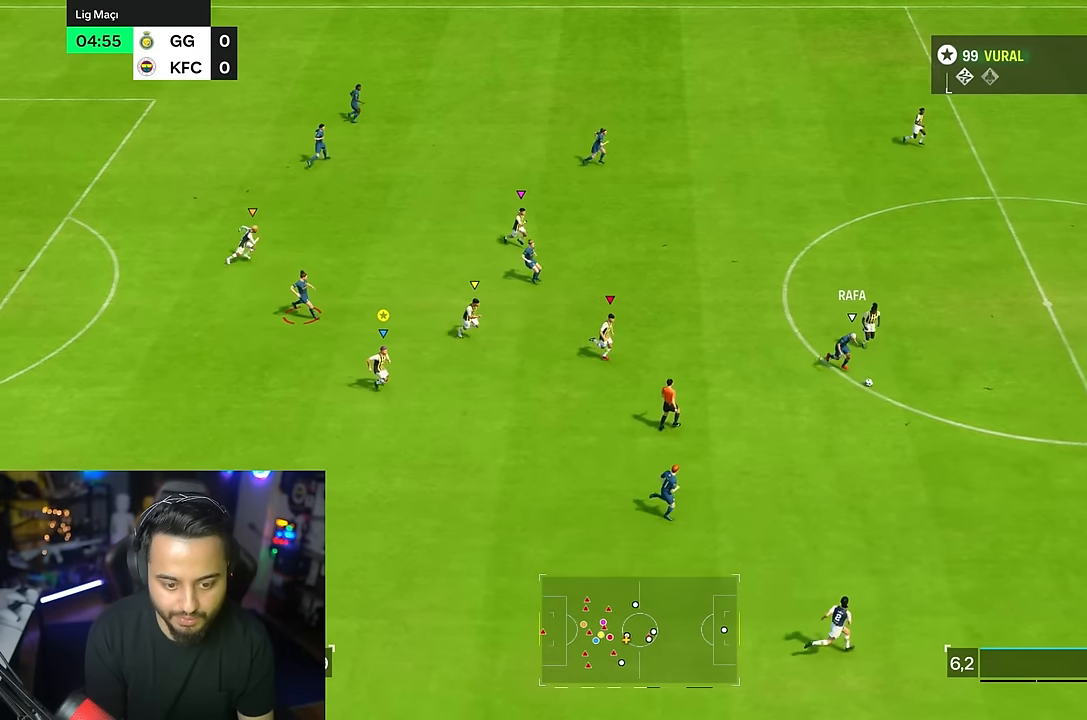
{"dt_ms": 500, "buttons": [], "left_stick": "down-right", "right_stick": "center", "events": [[484, "R1", "up"]]}
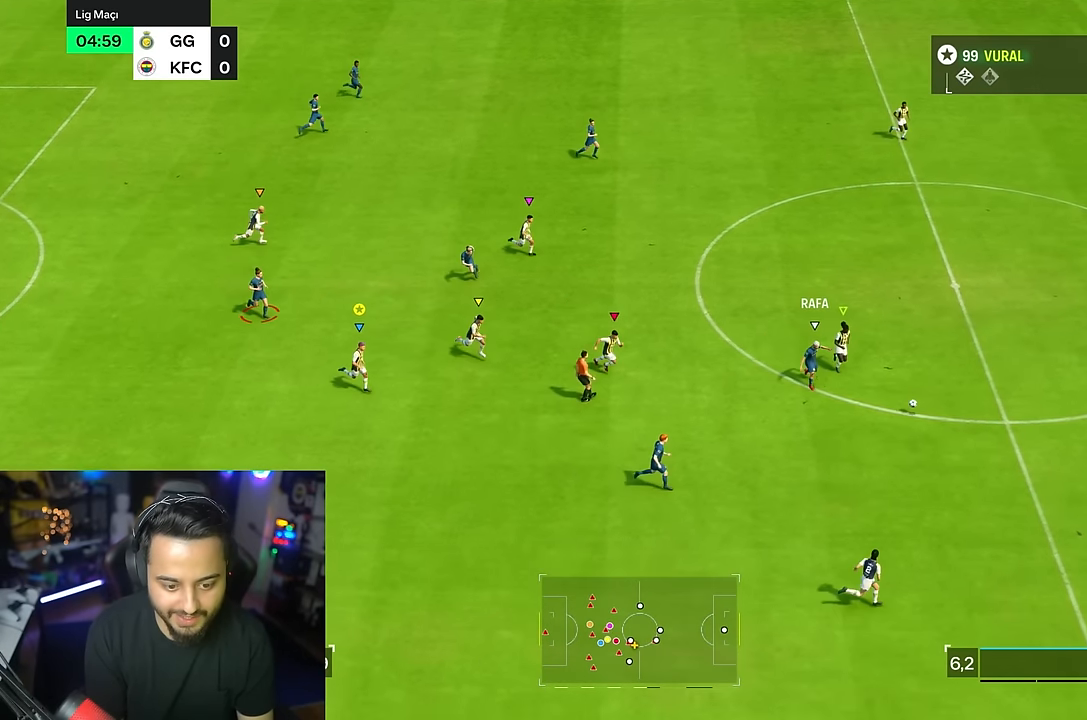
{"dt_ms": 500, "buttons": [], "left_stick": "center", "right_stick": "center", "events": [[50, "R1", "down"], [250, "R1", "up"], [267, "left_stick", "center"]]}
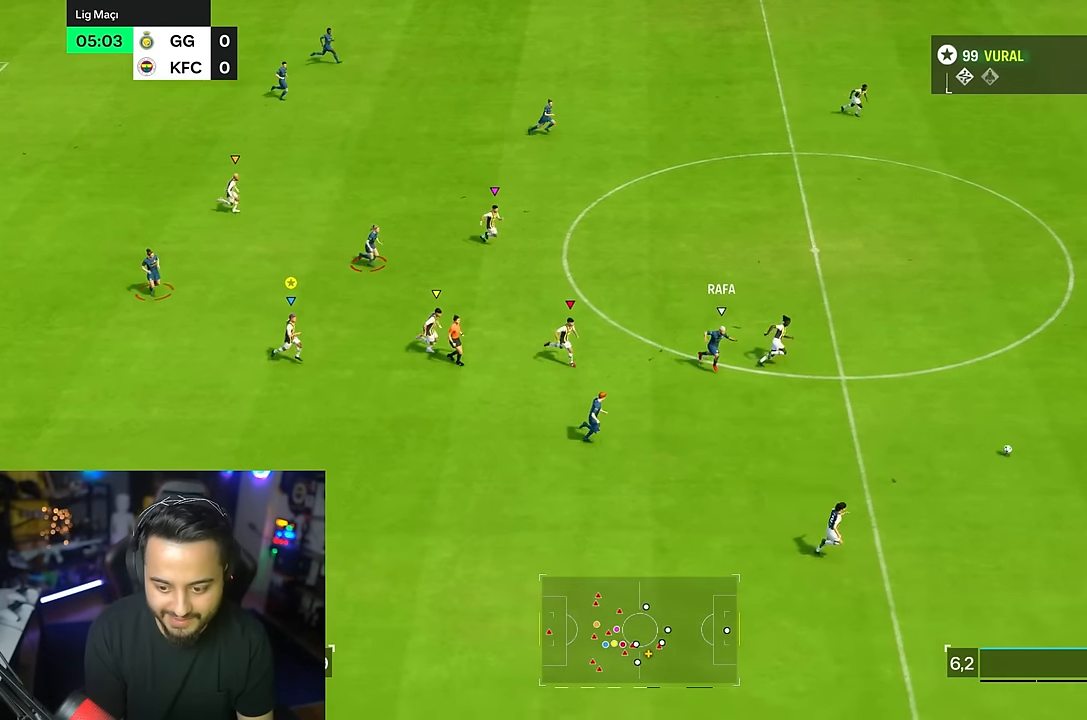
{"dt_ms": 500, "buttons": [], "left_stick": "center", "right_stick": "center", "events": [[134, "R1", "down"], [400, "R1", "up"]]}
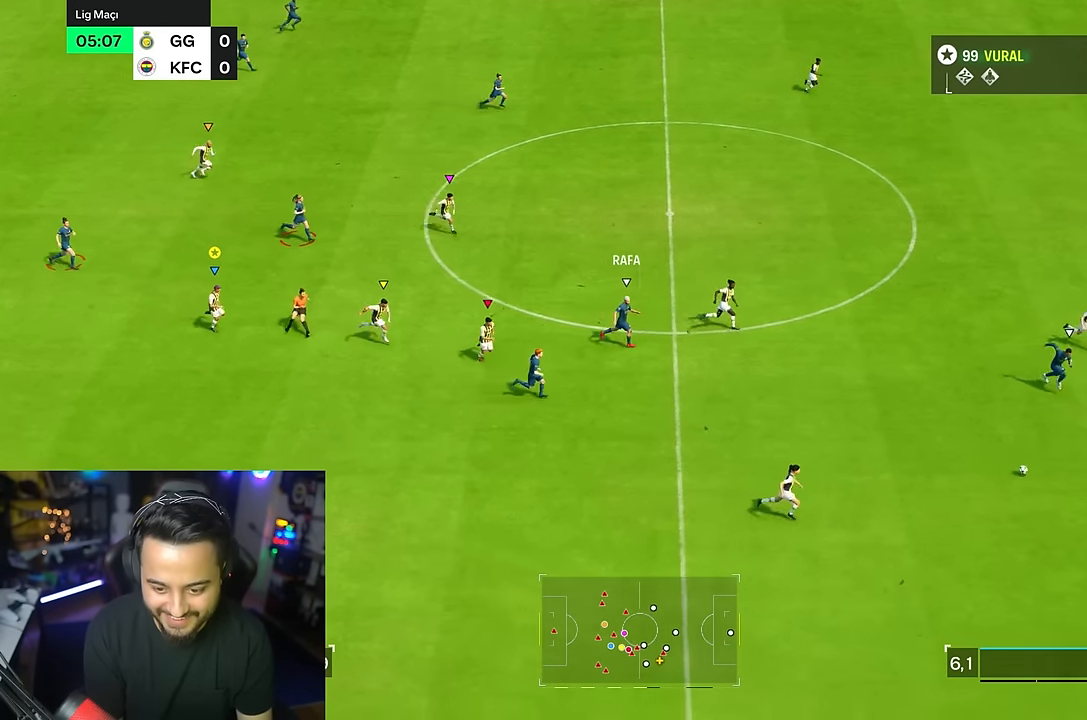
{"dt_ms": 500, "buttons": [], "left_stick": "center", "right_stick": "center"}
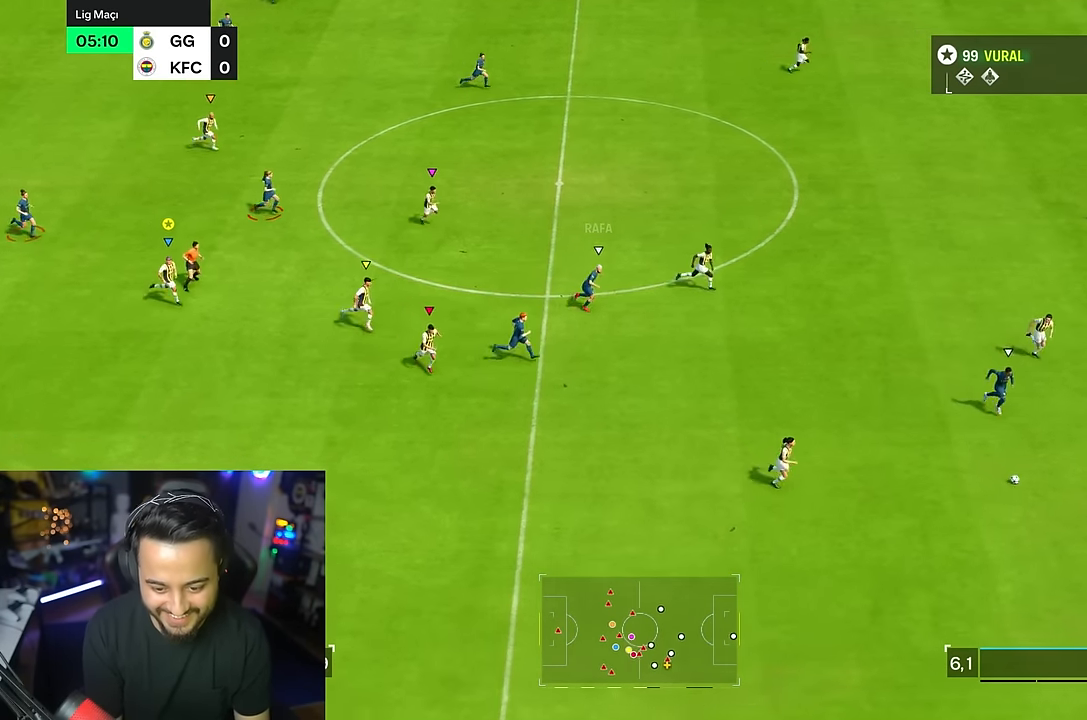
{"dt_ms": 500, "buttons": [], "left_stick": "center", "right_stick": "center", "events": []}
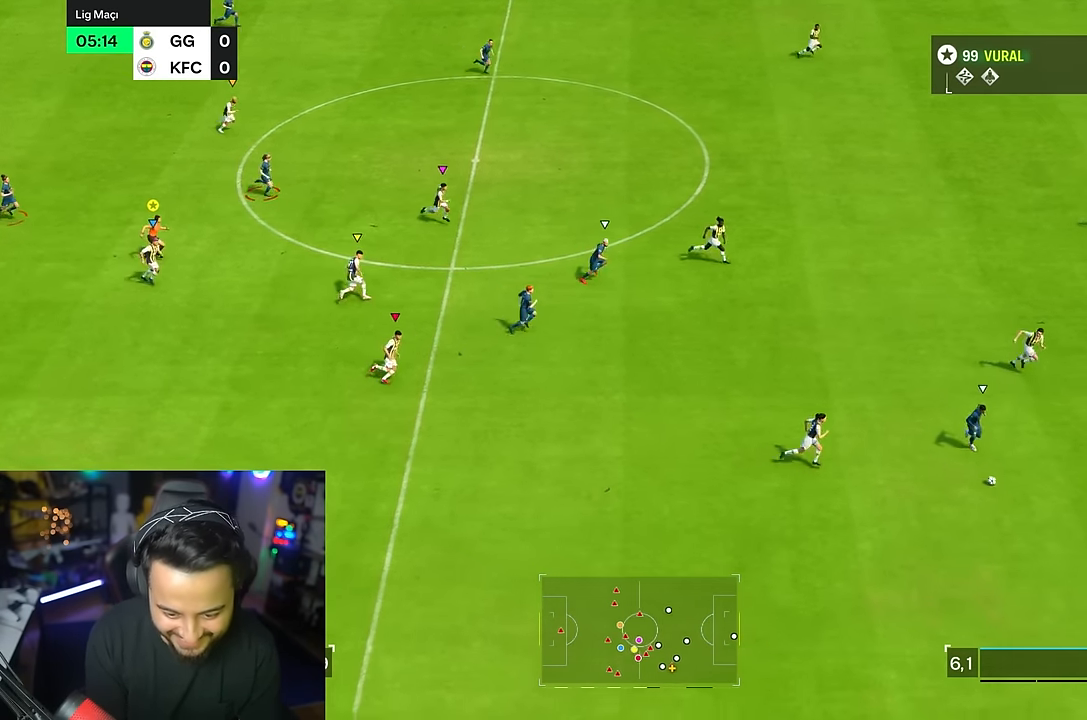
{"dt_ms": 500, "buttons": [], "left_stick": "center", "right_stick": "center"}
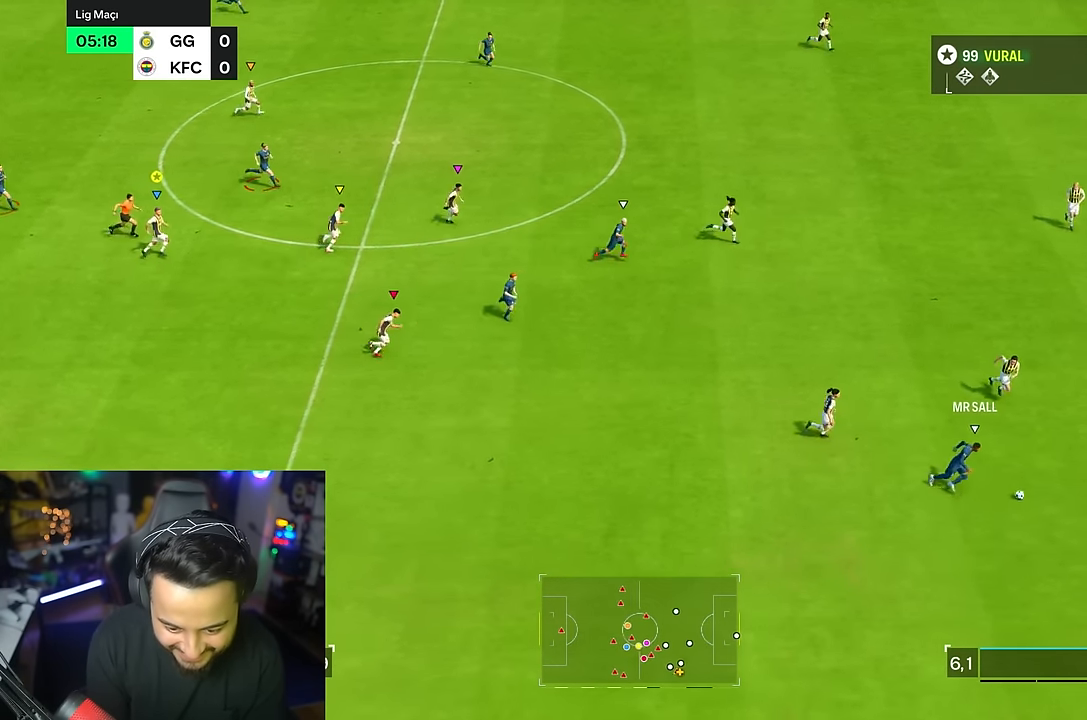
{"dt_ms": 500, "buttons": [], "left_stick": "center", "right_stick": "center", "events": [[134, "R1", "down"], [200, "R1", "up"]]}